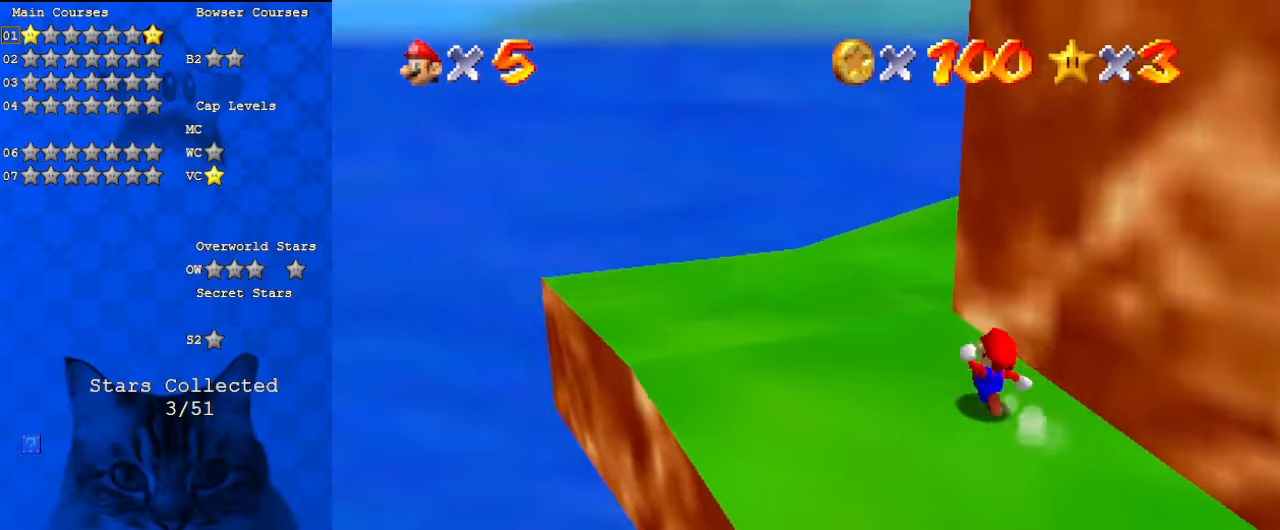
Gameplay with keyboard; each line is a JSON object with the keys held at the frame after it. "events" lists presses ("down") and releases ("up") of "a", "c", "ctrl", "d", "down", "left", "return", "right", "s", "shift", "up", "w", "x" and "y" between this image and that frame as [ms after this image, input, new state], when the widget could be followed in between. No other keys are recorded. Mouse input is not recorded.
{"keys": ["left", "up"], "events": [[100, "a", "down"], [233, "a", "up"], [233, "up", "up"], [333, "a", "down"], [400, "up", "down"], [500, "a", "up"]]}
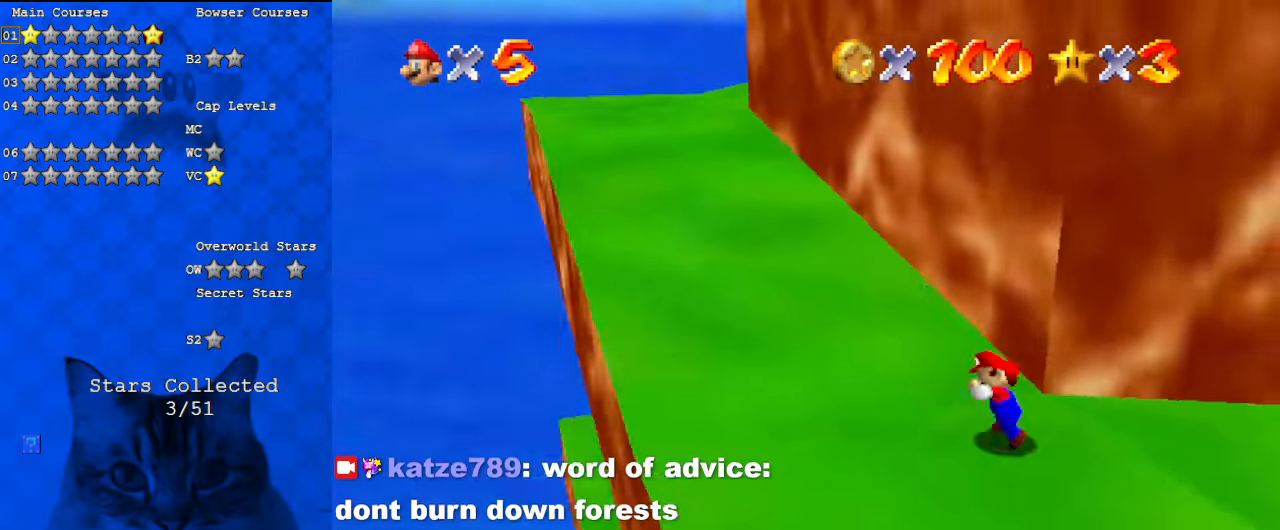
{"keys": ["left", "shift", "up"], "events": [[233, "ctrl", "down"], [433, "ctrl", "up"], [500, "shift", "down"]]}
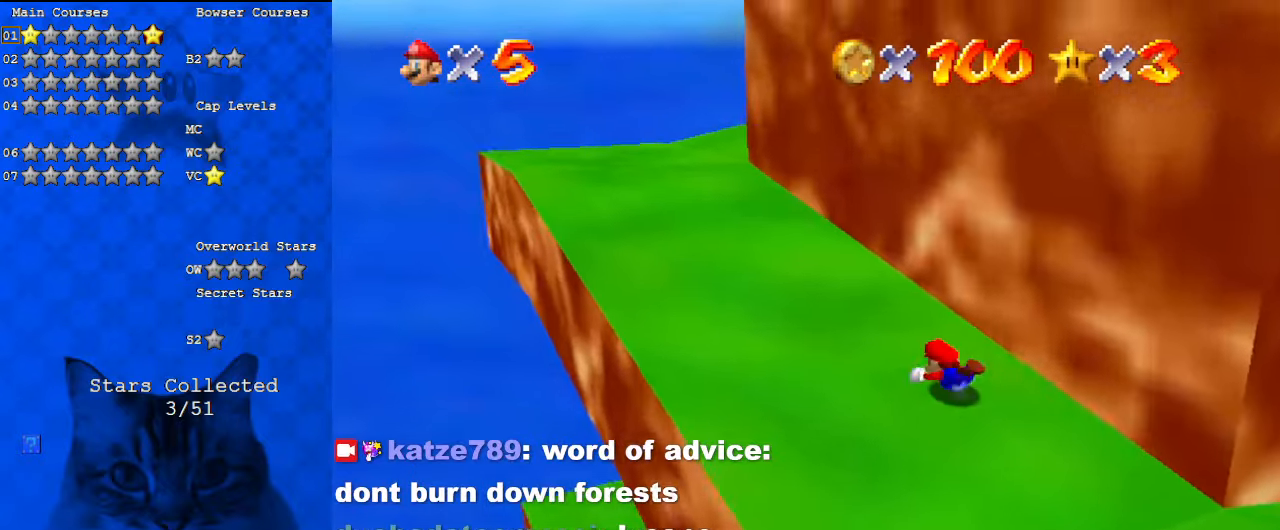
{"keys": ["a", "left", "up"], "events": [[100, "ctrl", "down"], [233, "ctrl", "up"], [233, "shift", "up"], [367, "a", "down"]]}
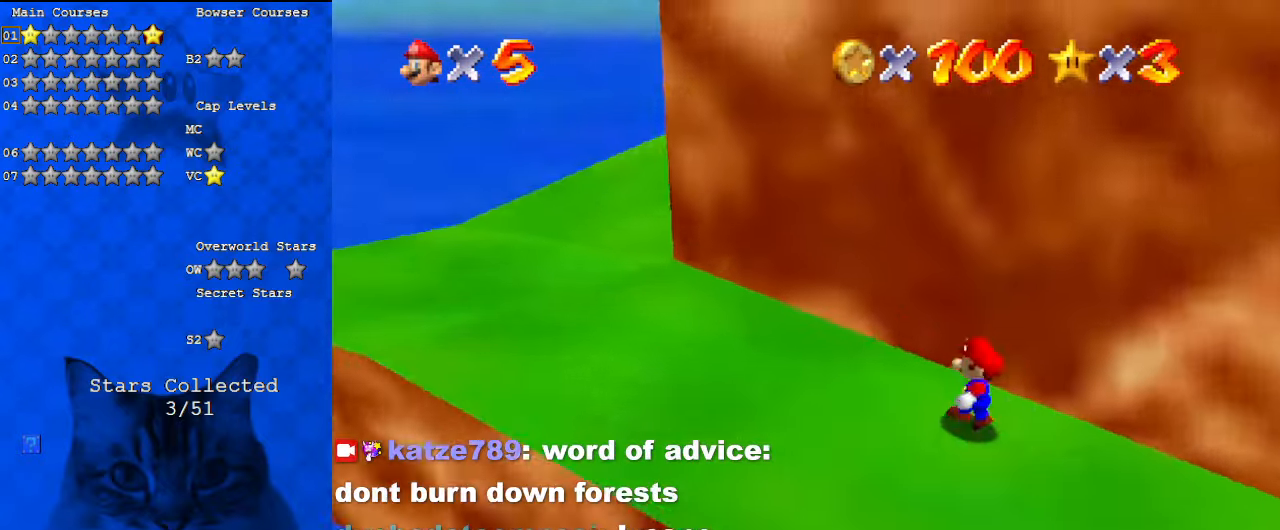
{"keys": ["left"], "events": [[33, "a", "up"], [33, "up", "up"]]}
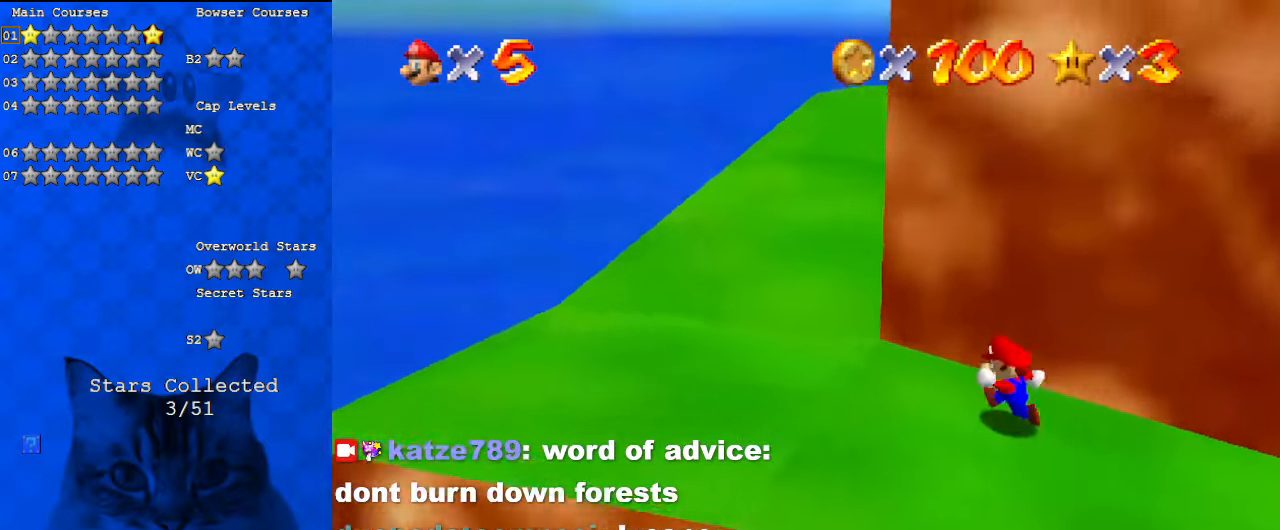
{"keys": ["left", "up"], "events": [[167, "up", "down"], [267, "a", "down"], [433, "a", "up"]]}
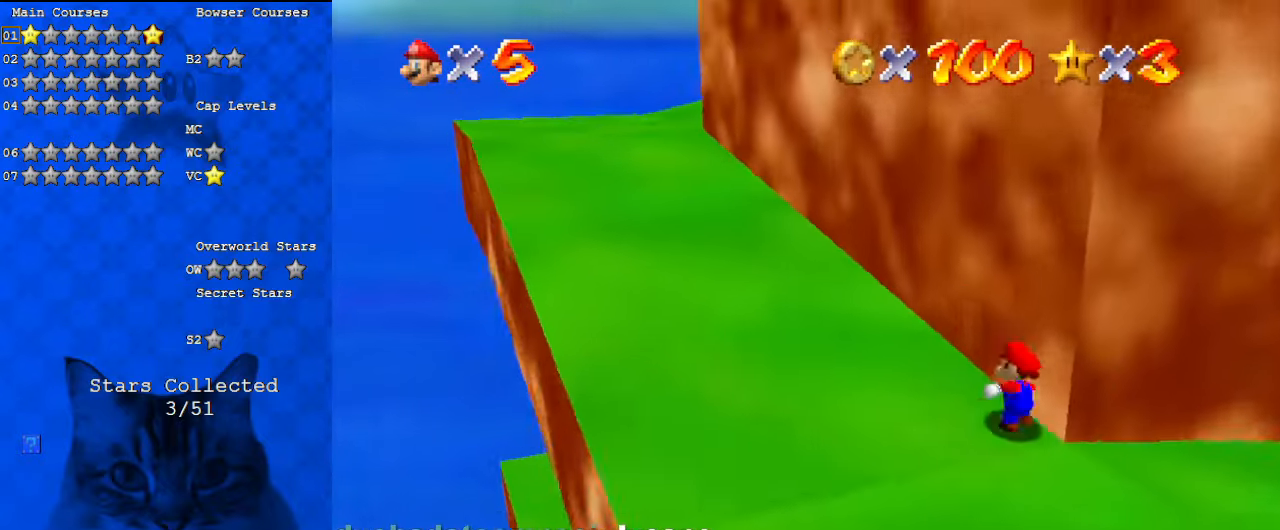
{"keys": ["ctrl", "left", "shift", "up"], "events": [[133, "ctrl", "down"], [267, "ctrl", "up"], [367, "shift", "down"], [400, "ctrl", "down"]]}
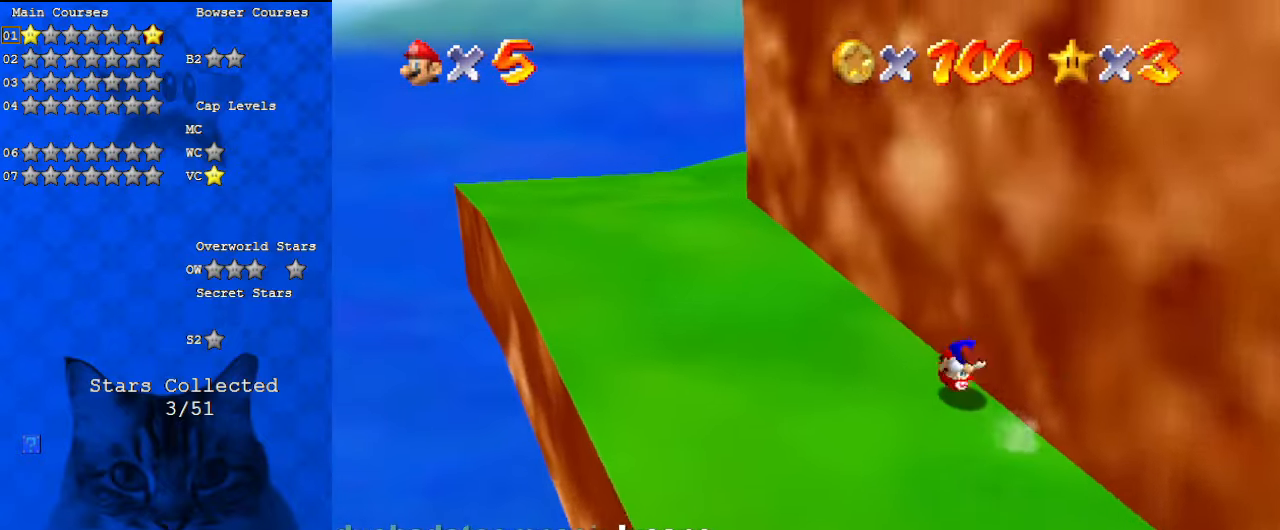
{"keys": ["left", "up"], "events": [[100, "ctrl", "up"], [367, "ctrl", "down"], [500, "ctrl", "up"], [500, "shift", "up"]]}
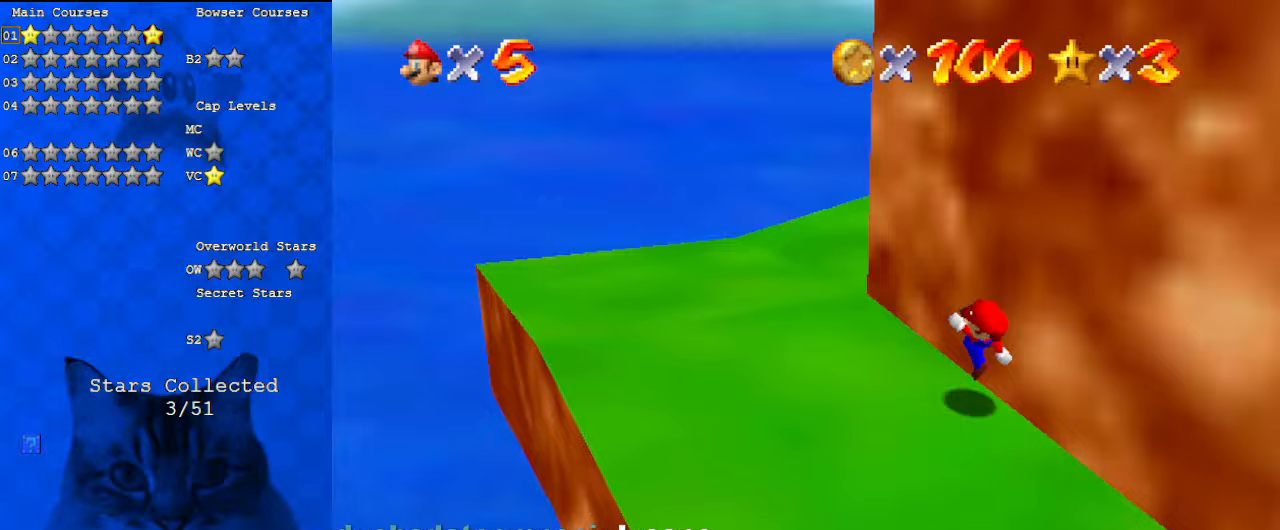
{"keys": ["a", "left"], "events": [[200, "a", "down"], [233, "up", "up"], [300, "a", "up"], [367, "a", "down"]]}
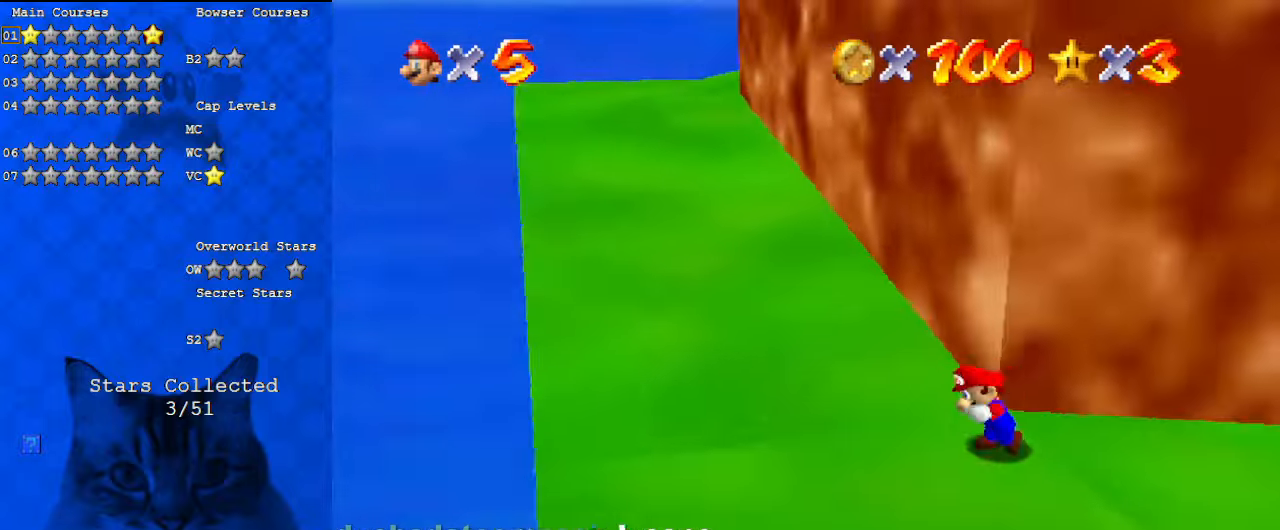
{"keys": ["left", "up"], "events": [[67, "a", "up"], [67, "up", "down"], [333, "ctrl", "down"], [467, "ctrl", "up"]]}
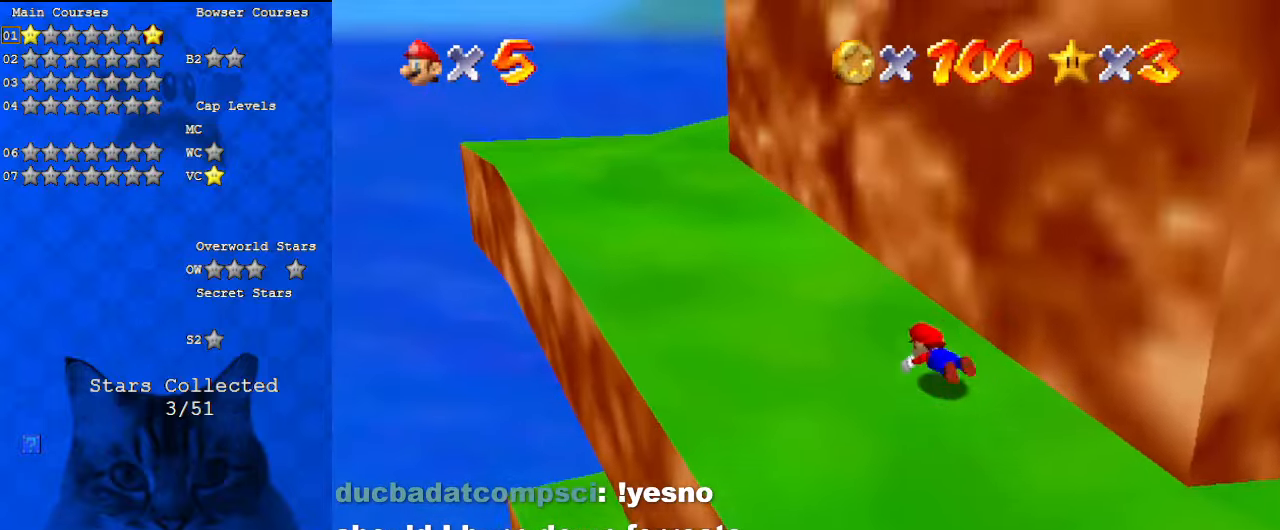
{"keys": ["left", "shift", "up"], "events": [[67, "shift", "down"], [100, "ctrl", "down"], [300, "ctrl", "up"]]}
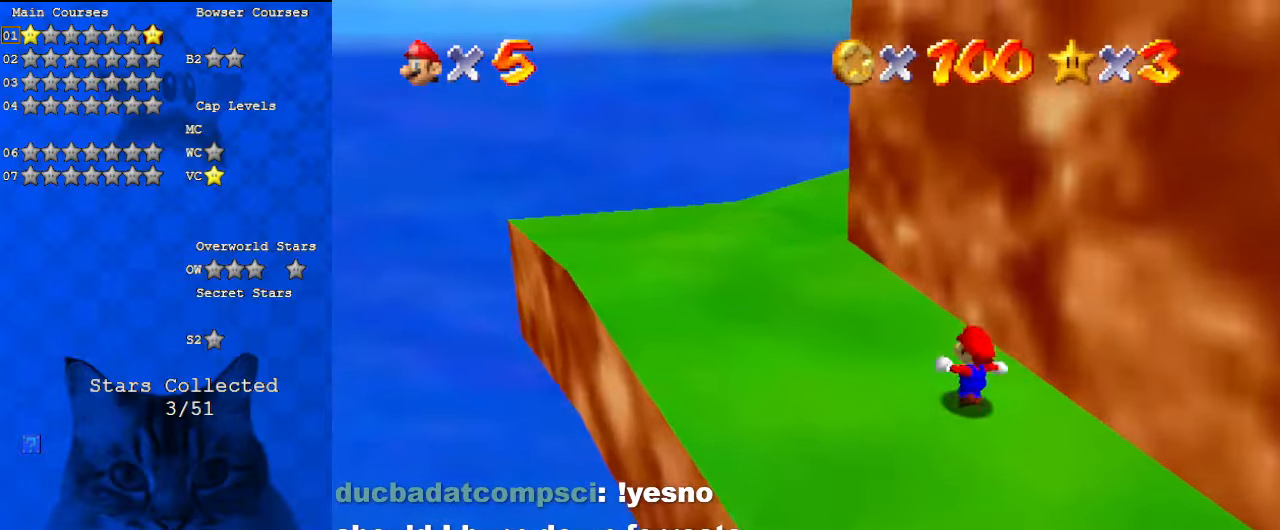
{"keys": ["left"], "events": [[67, "ctrl", "down"], [267, "ctrl", "up"], [267, "shift", "up"], [400, "a", "down"], [500, "a", "up"], [500, "up", "up"]]}
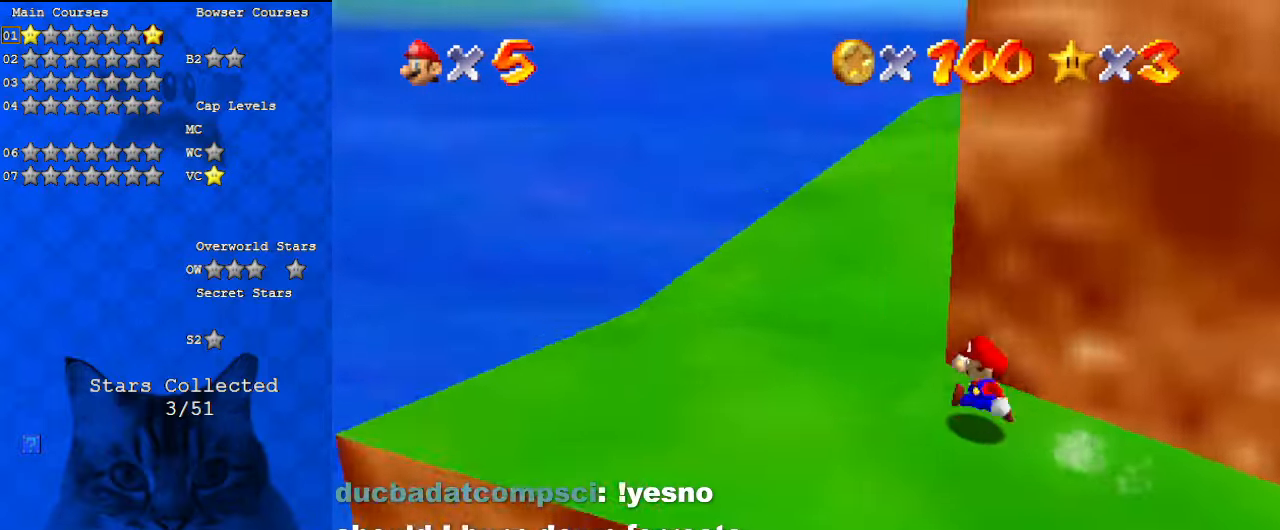
{"keys": ["ctrl", "left", "up"], "events": [[133, "a", "down"], [167, "up", "down"], [300, "a", "up"], [500, "ctrl", "down"]]}
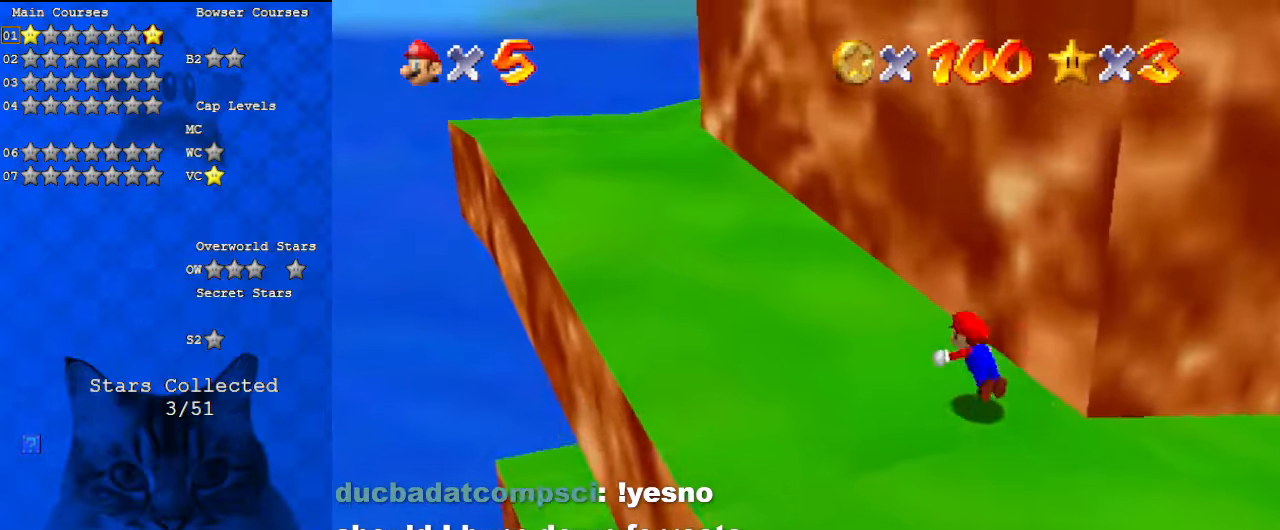
{"keys": ["left", "shift", "up"], "events": [[133, "ctrl", "up"], [233, "shift", "down"], [267, "ctrl", "down"], [467, "ctrl", "up"]]}
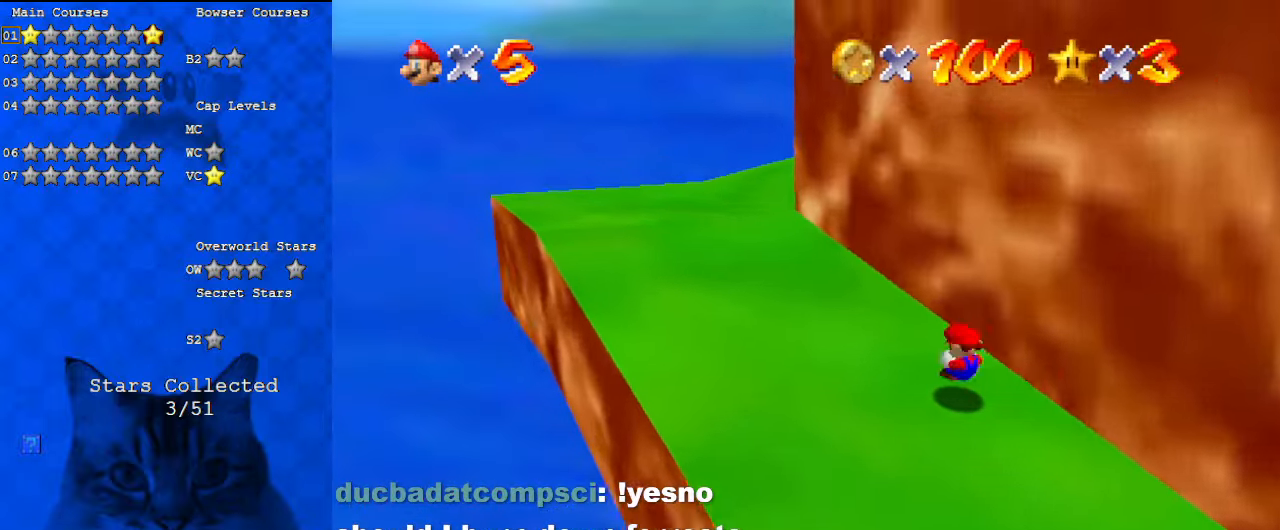
{"keys": ["a", "left", "up"], "events": [[133, "ctrl", "down"], [267, "ctrl", "up"], [333, "shift", "up"], [433, "a", "down"]]}
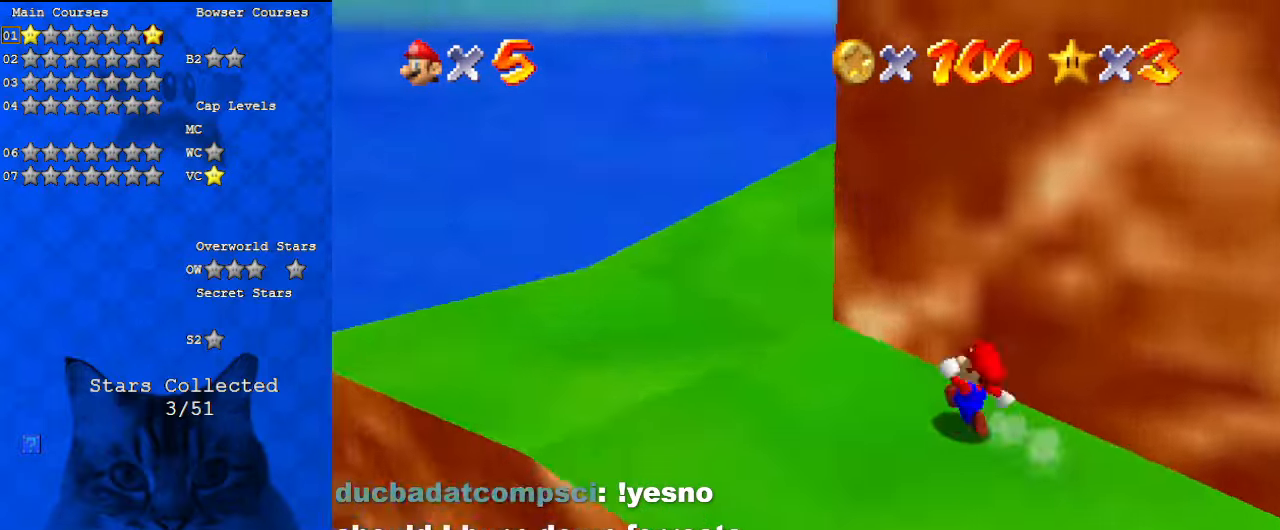
{"keys": ["left", "up"], "events": [[67, "a", "up"], [67, "up", "up"], [200, "a", "down"], [333, "a", "up"], [433, "up", "down"]]}
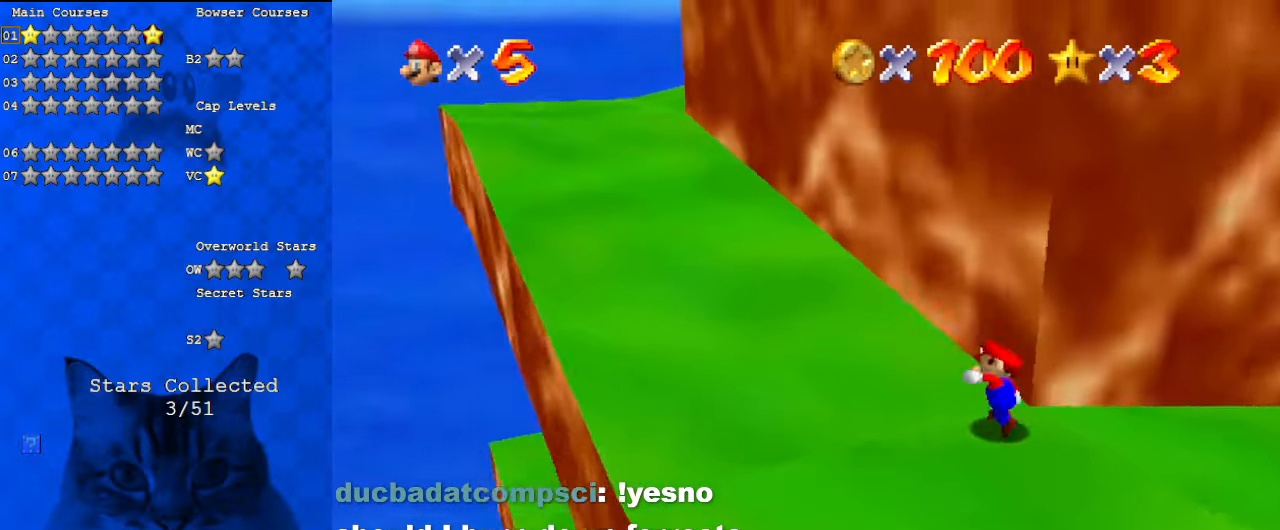
{"keys": ["ctrl", "left", "shift", "up"], "events": [[167, "ctrl", "down"], [300, "ctrl", "up"], [400, "shift", "down"], [433, "ctrl", "down"]]}
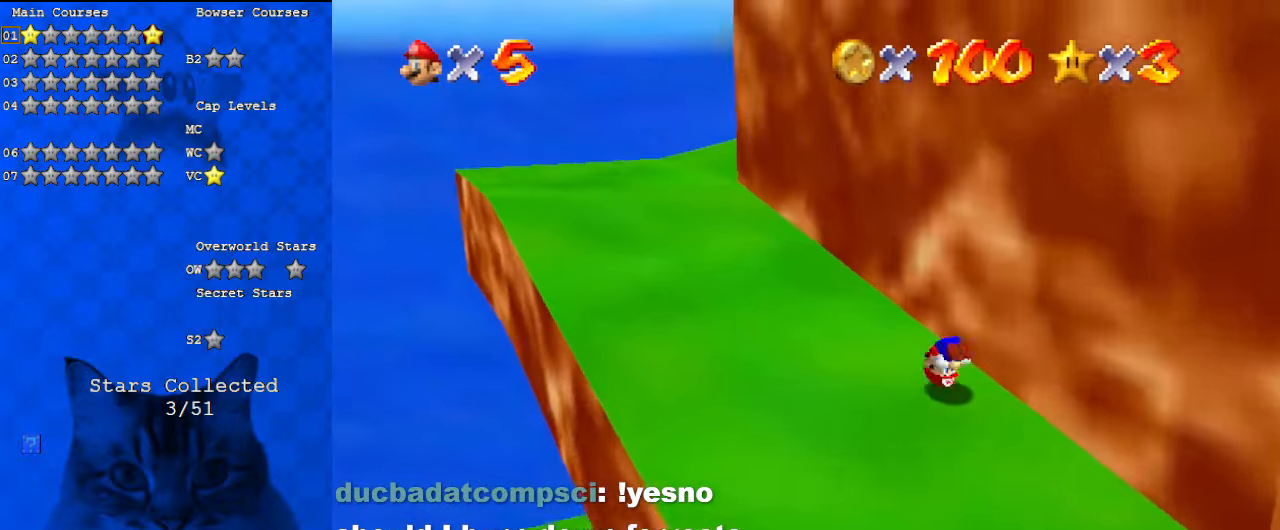
{"keys": ["left", "up"], "events": [[67, "ctrl", "up"], [167, "shift", "up"], [367, "ctrl", "down"], [433, "ctrl", "up"]]}
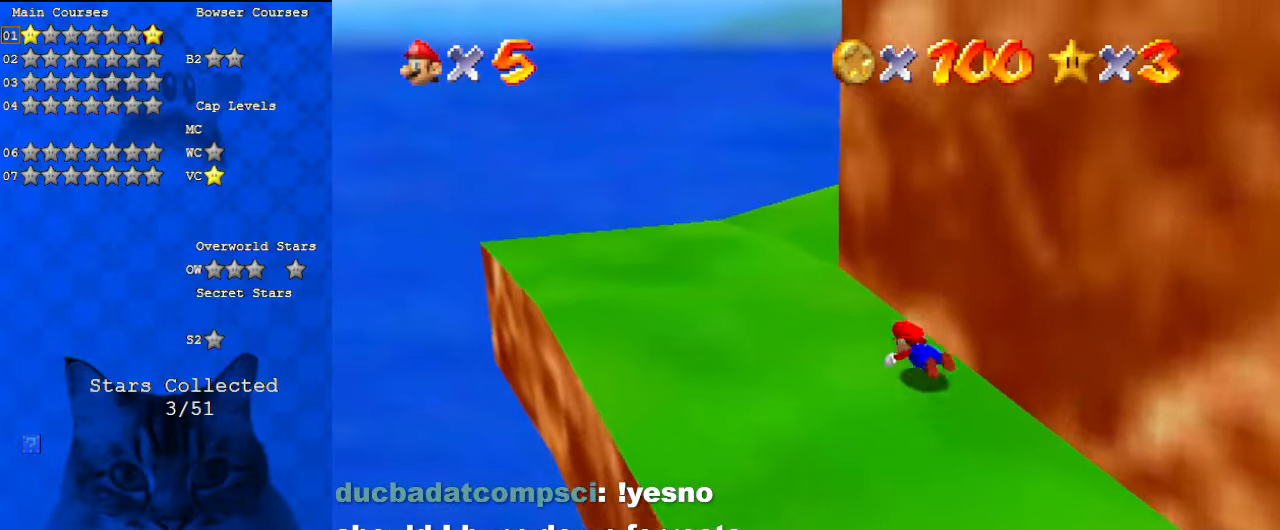
{"keys": ["left", "up"], "events": [[100, "shift", "down"], [133, "ctrl", "down"], [233, "ctrl", "up"], [233, "shift", "up"], [333, "a", "down"], [467, "a", "up"]]}
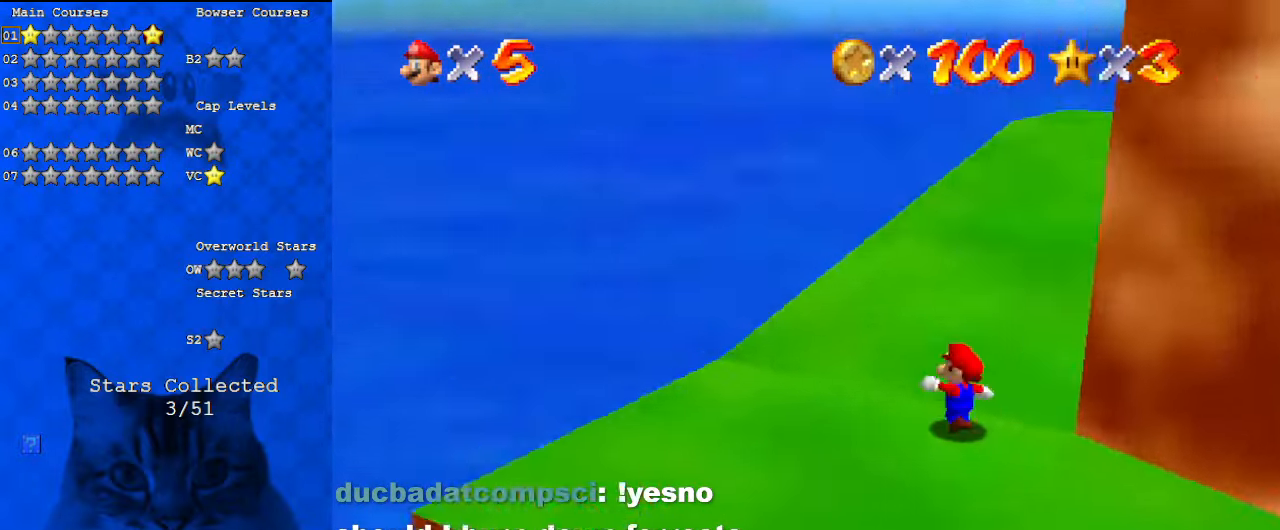
{"keys": ["ctrl", "left", "up"], "events": [[67, "a", "down"], [133, "left", "up"], [200, "a", "up"], [267, "left", "down"], [467, "ctrl", "down"]]}
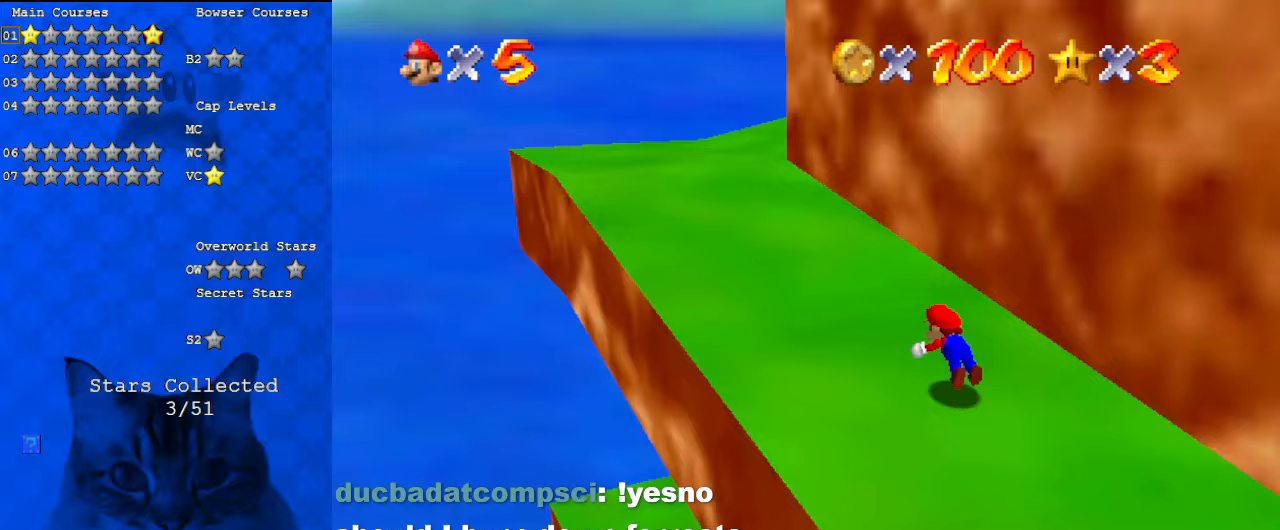
{"keys": ["left", "shift", "up"], "events": [[67, "ctrl", "up"], [167, "shift", "down"], [200, "ctrl", "down"], [400, "ctrl", "up"]]}
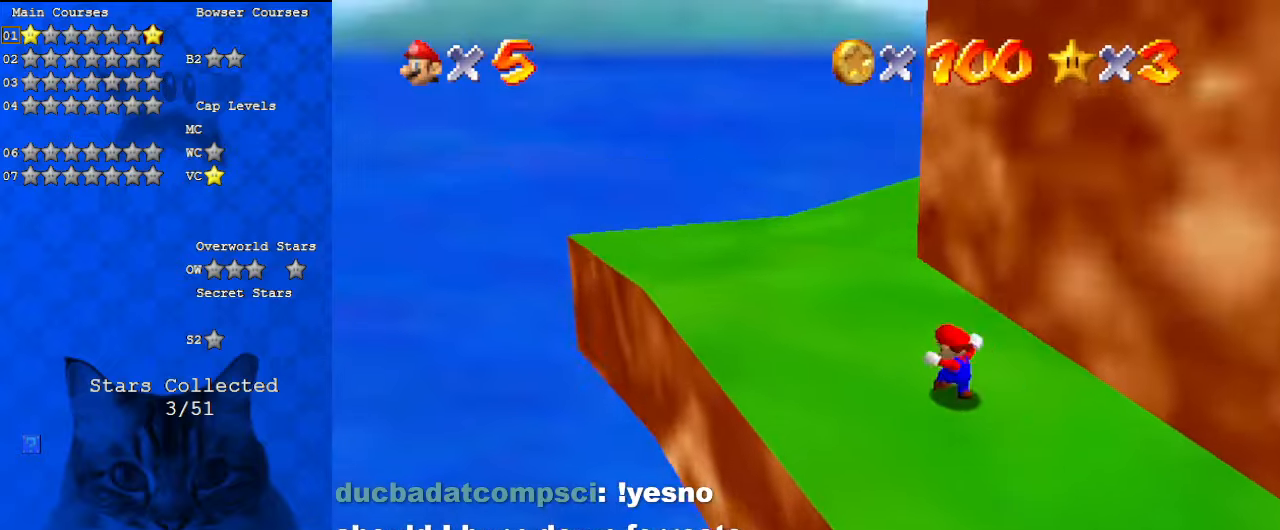
{"keys": ["left", "up"], "events": [[100, "ctrl", "down"], [200, "ctrl", "up"], [200, "shift", "up"], [333, "a", "down"], [433, "a", "up"]]}
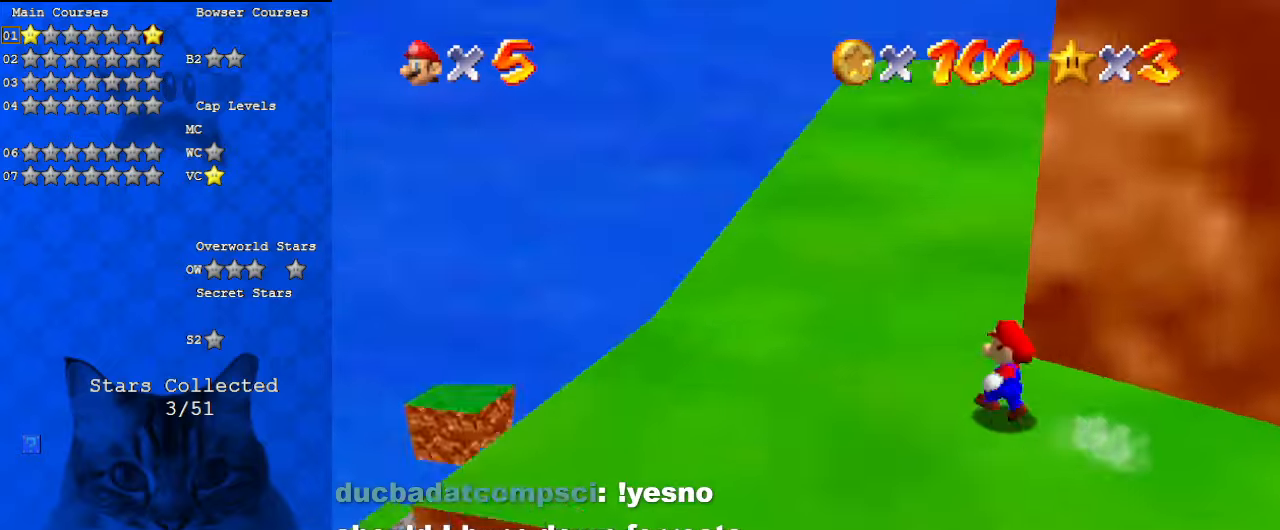
{"keys": ["left"], "events": [[33, "a", "down"], [133, "a", "up"], [167, "a", "down"], [300, "a", "up"], [400, "up", "up"]]}
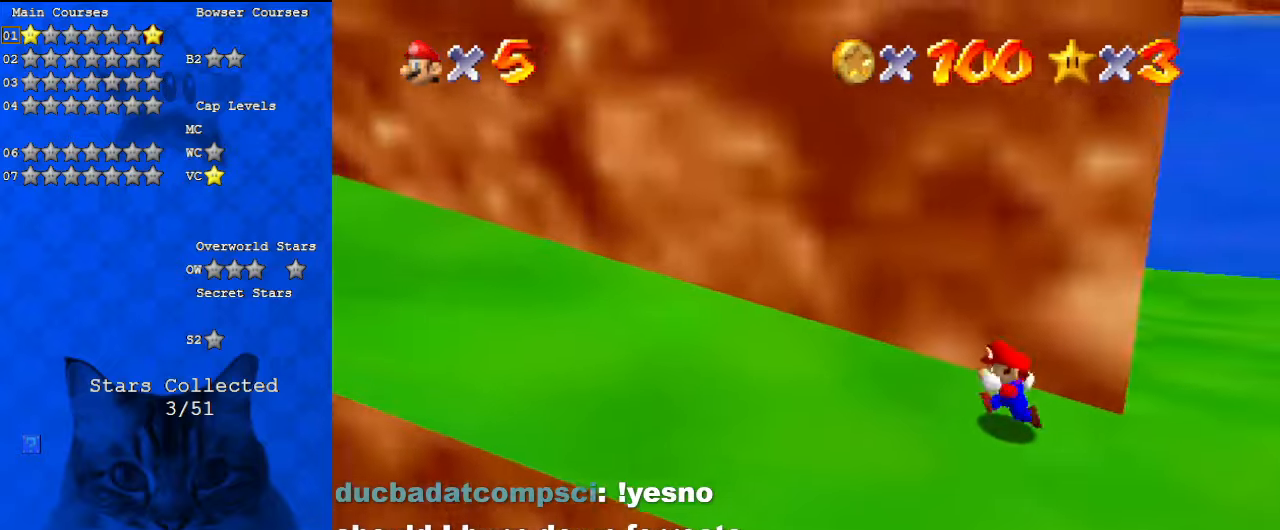
{"keys": ["ctrl", "left", "shift"], "events": [[167, "ctrl", "down"], [333, "ctrl", "up"], [400, "ctrl", "down"], [400, "shift", "down"]]}
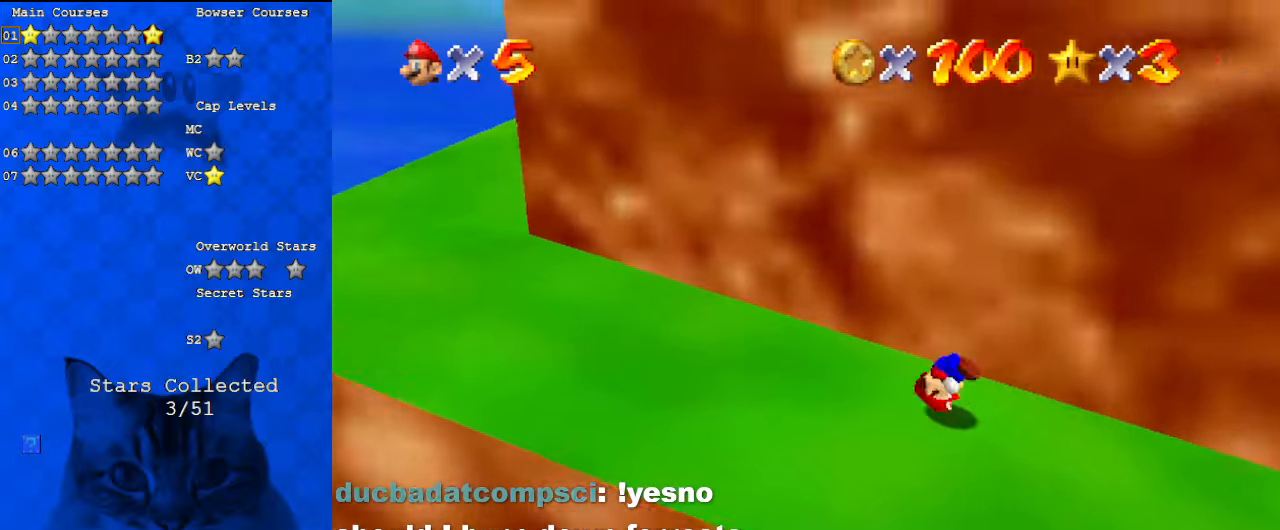
{"keys": ["left"], "events": [[100, "ctrl", "up"], [200, "shift", "up"], [367, "ctrl", "down"], [467, "ctrl", "up"]]}
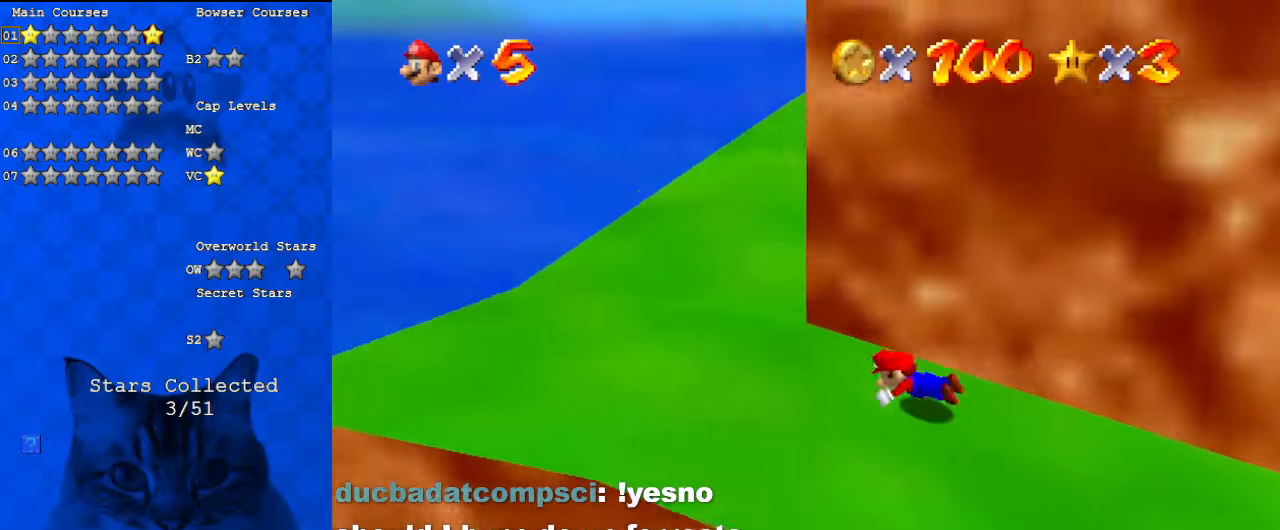
{"keys": ["a", "left", "up"], "events": [[67, "shift", "down"], [100, "ctrl", "down"], [100, "up", "down"], [200, "left", "up"], [200, "right", "down"], [233, "ctrl", "up"], [233, "right", "up"], [233, "shift", "up"], [300, "a", "down"], [333, "left", "down"], [433, "a", "up"], [467, "a", "down"]]}
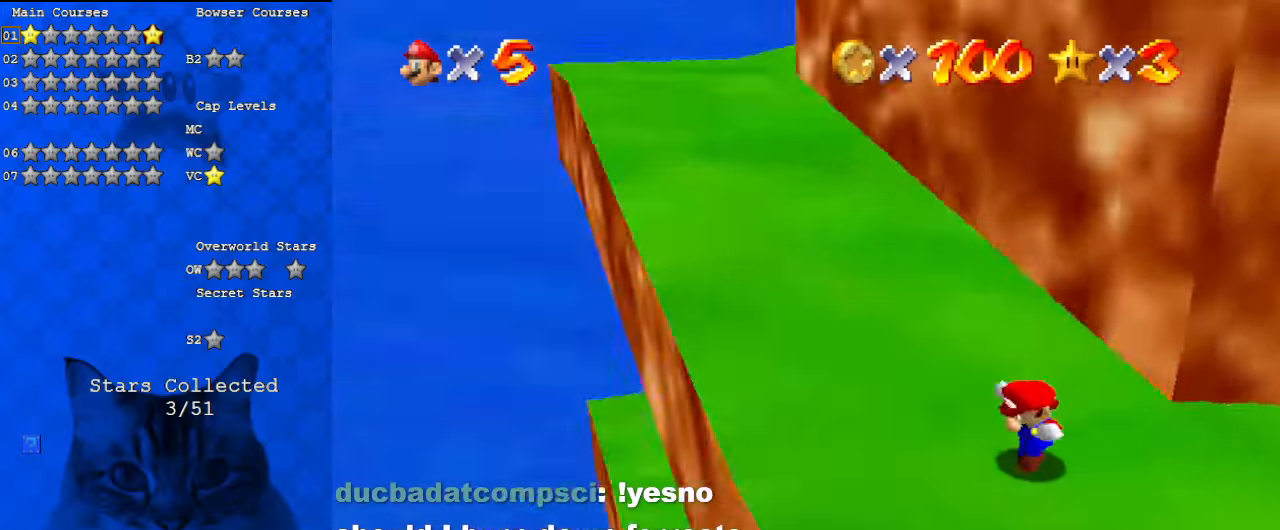
{"keys": ["ctrl", "left"], "events": [[33, "up", "up"], [167, "a", "up"], [433, "ctrl", "down"]]}
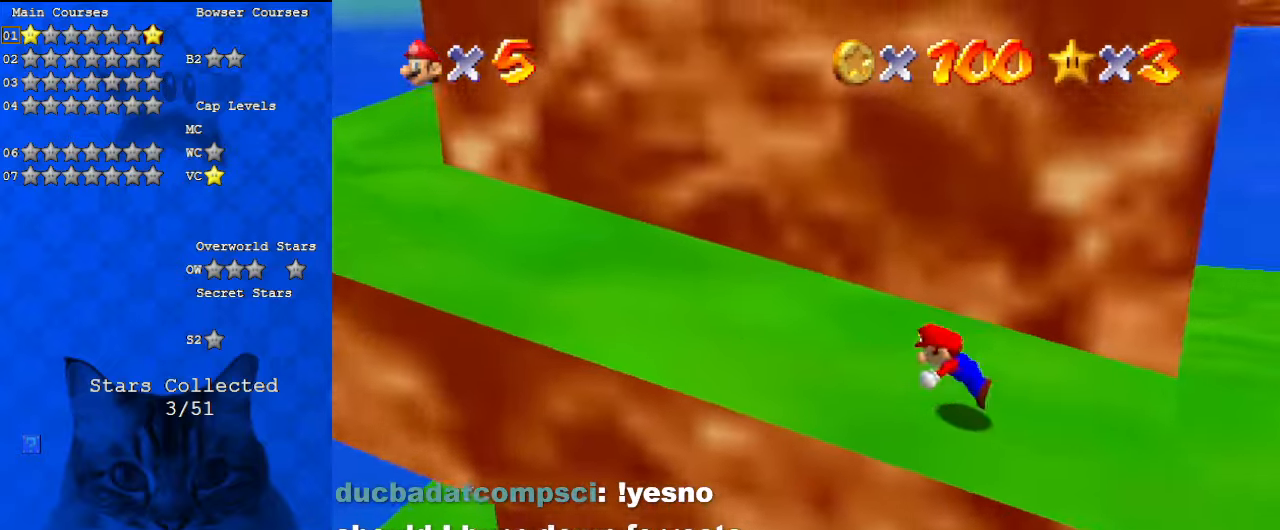
{"keys": ["left", "shift"], "events": [[67, "ctrl", "up"], [167, "ctrl", "down"], [167, "shift", "down"], [367, "ctrl", "up"]]}
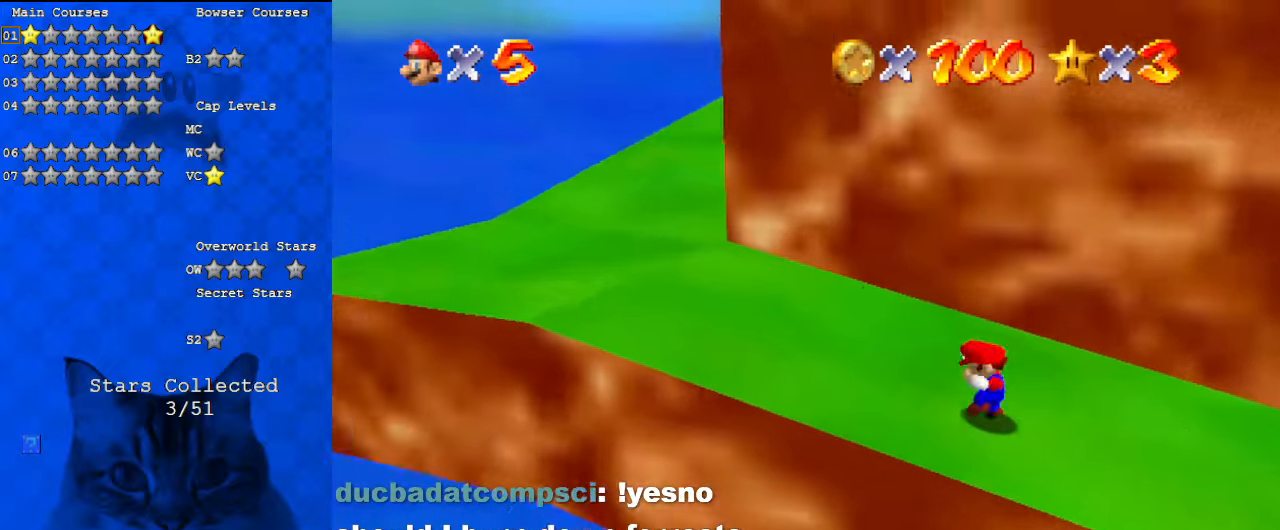
{"keys": ["a", "left"], "events": [[100, "ctrl", "down"], [267, "ctrl", "up"], [267, "shift", "up"], [400, "a", "down"]]}
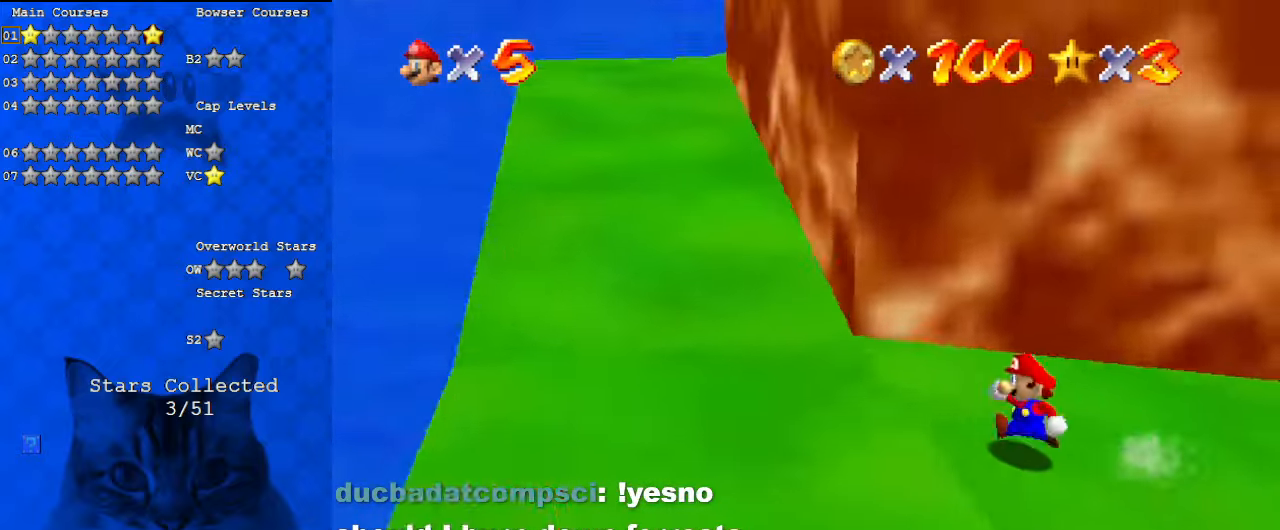
{"keys": ["a", "left", "up"], "events": [[33, "a", "up"], [233, "up", "down"], [367, "ctrl", "down"], [467, "ctrl", "up"], [500, "a", "down"]]}